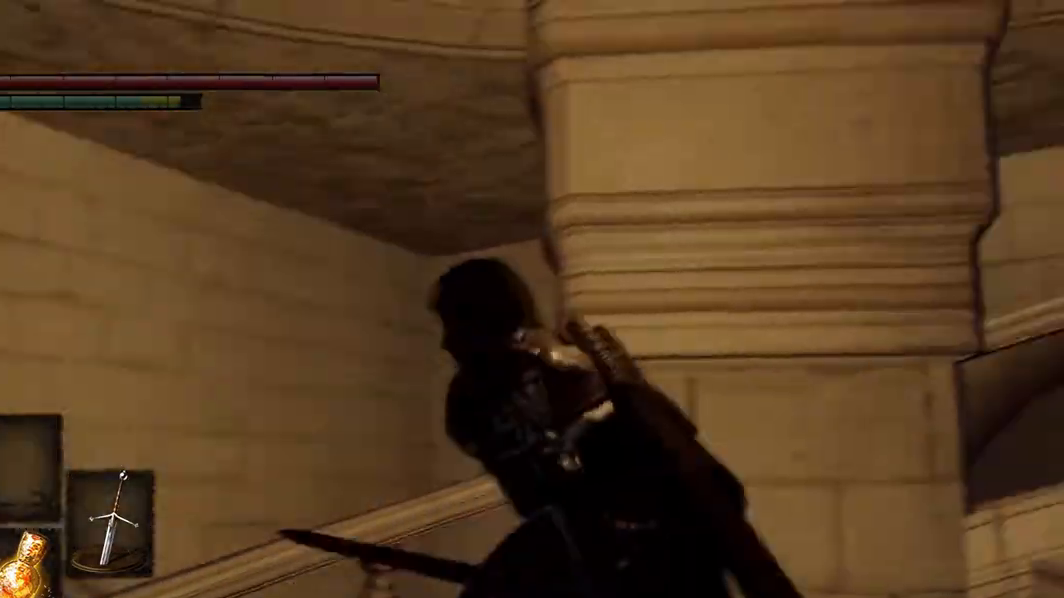
Gameplay with a controller (Xbox layout); each line is a JSON object with the inputs held at the frame after it. "events" lists button and stick changes between this image and that frame as [ms after this image, input, new state], when the widget could be followed in between. Not read: L3.
{"buttons": [], "left_stick": "center", "right_stick": "right", "events": [[200, "right_stick", "right"]]}
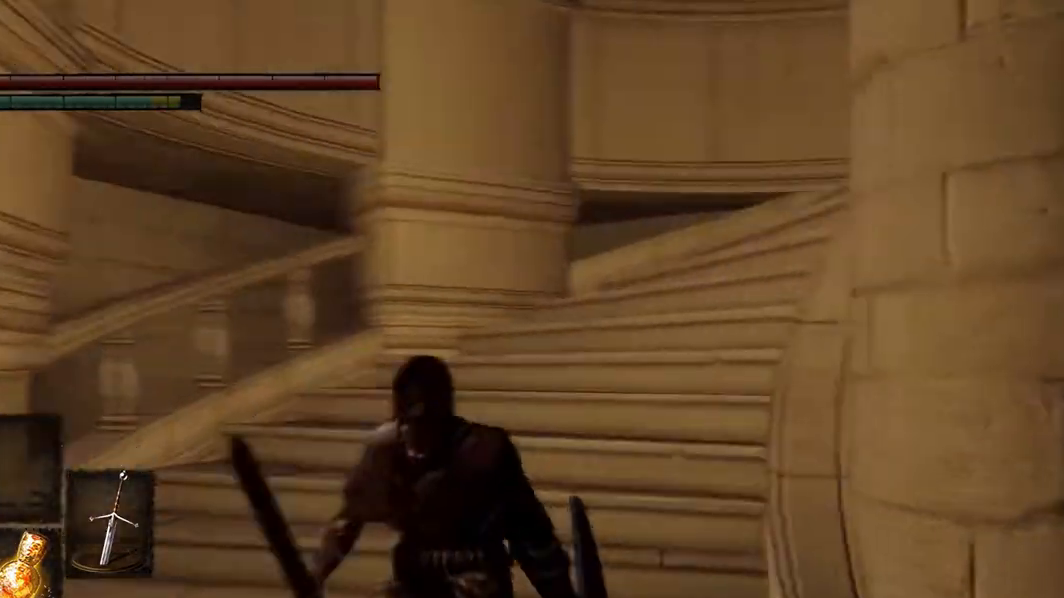
{"buttons": [], "left_stick": "center", "right_stick": "center", "events": [[300, "right_stick", "center"]]}
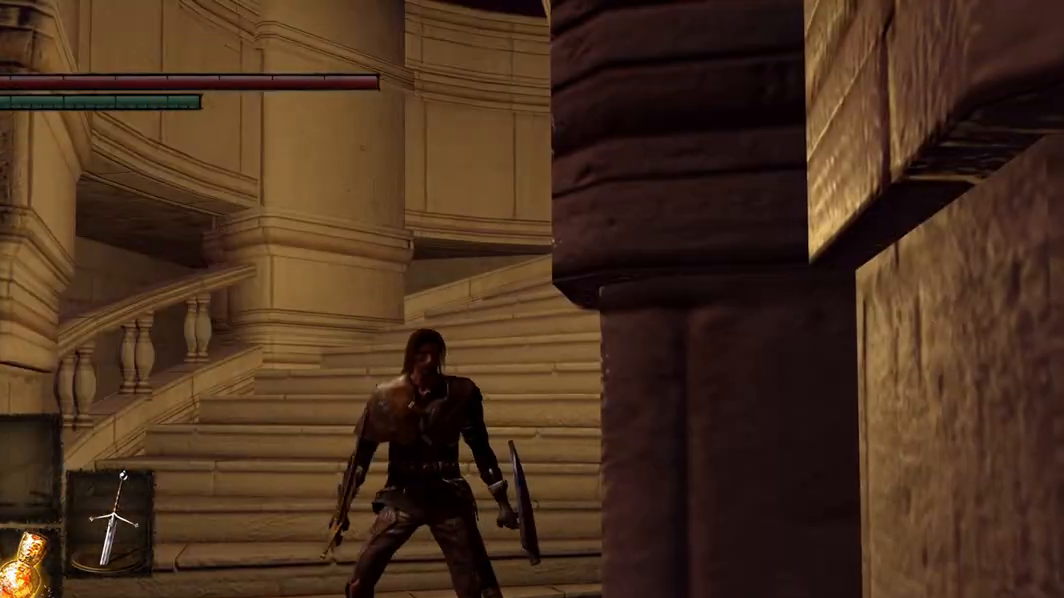
{"buttons": ["B"], "left_stick": "center", "right_stick": "center", "events": [[200, "B", "down"]]}
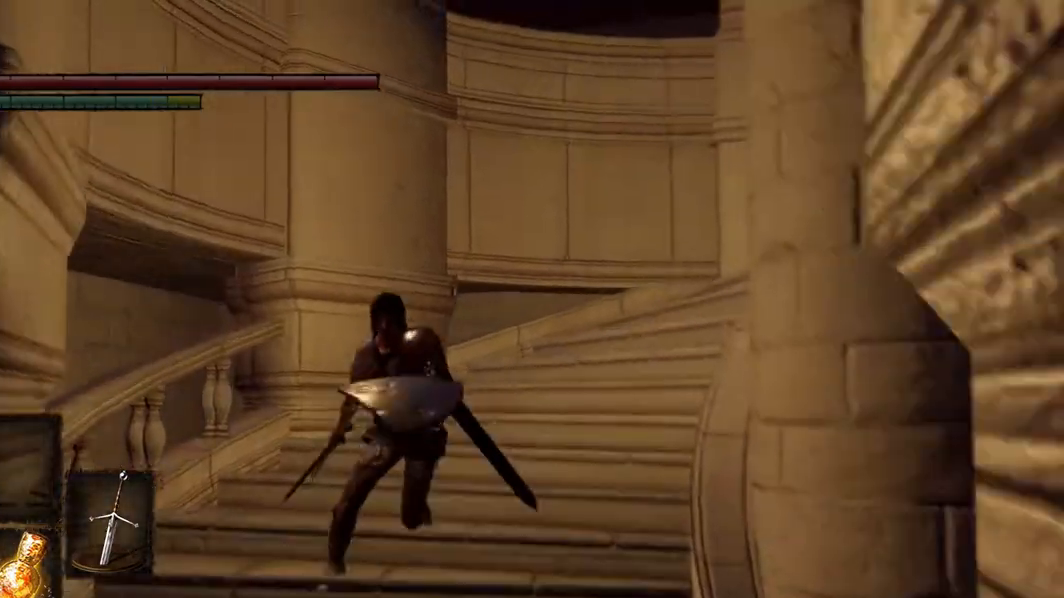
{"buttons": ["B"], "left_stick": "center", "right_stick": "center", "events": []}
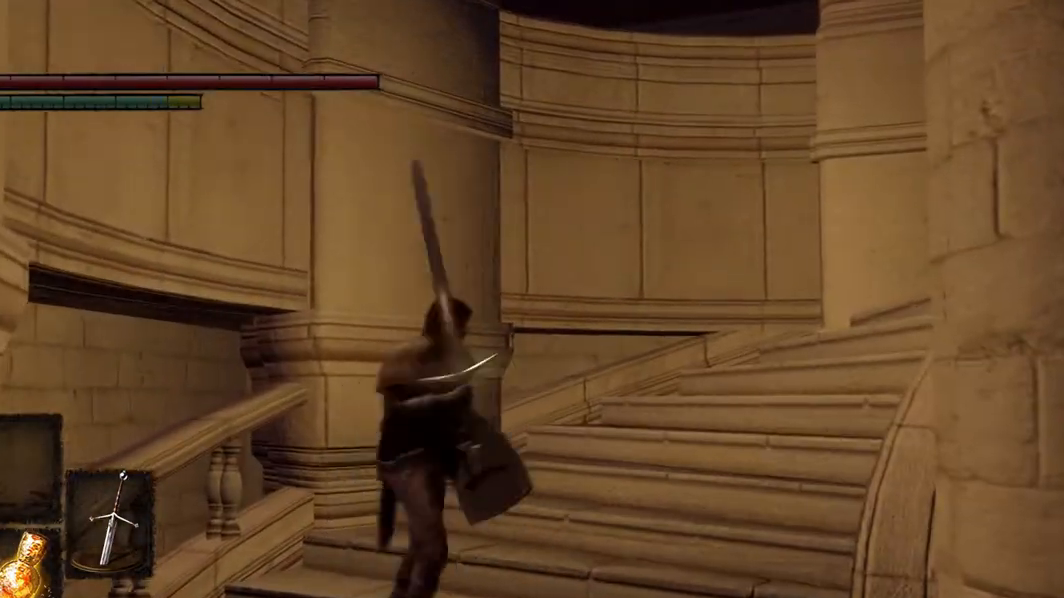
{"buttons": ["B"], "left_stick": "right", "right_stick": "center", "events": [[133, "left_stick", "right"]]}
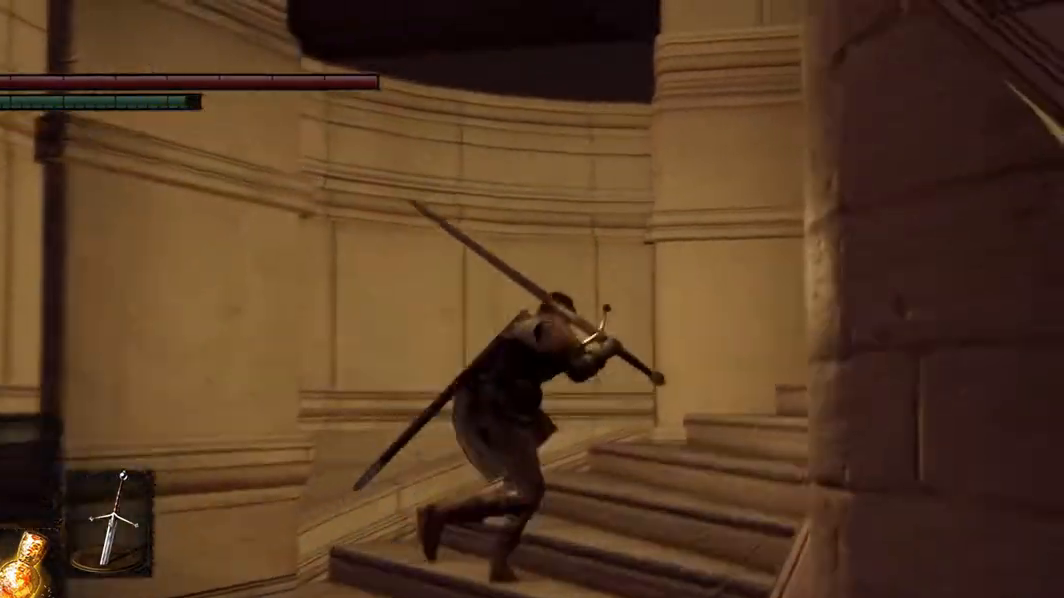
{"buttons": ["B"], "left_stick": "center", "right_stick": "center", "events": [[300, "left_stick", "center"]]}
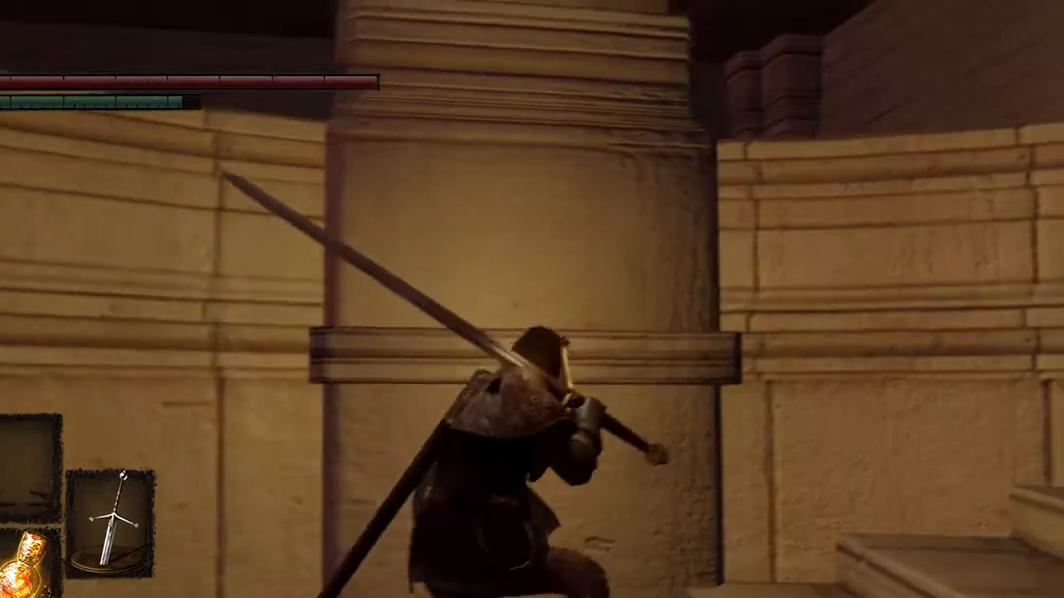
{"buttons": [], "left_stick": "center", "right_stick": "right", "events": [[67, "B", "up"], [333, "right_stick", "right"]]}
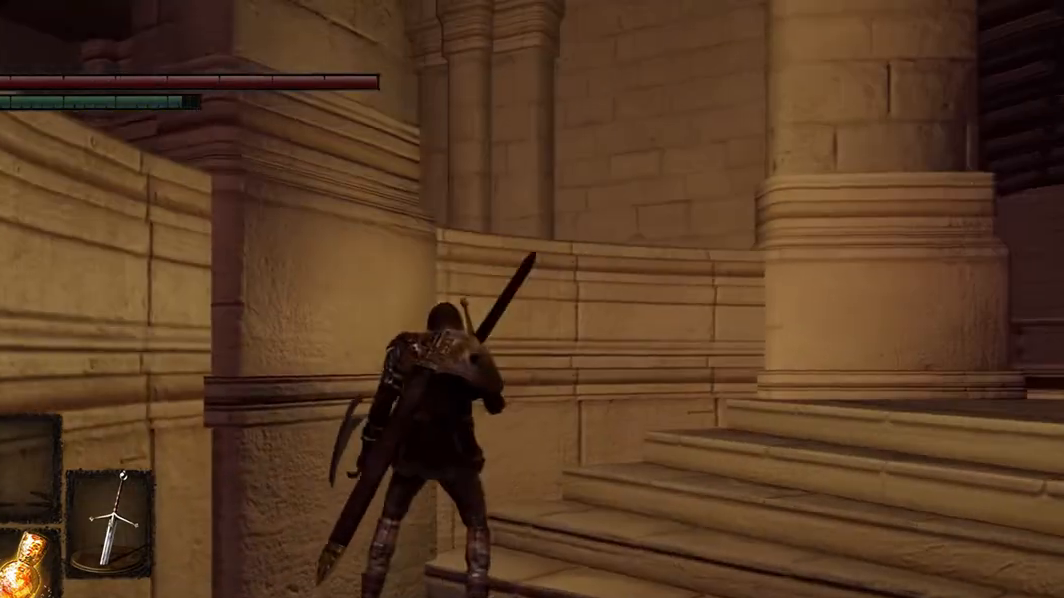
{"buttons": [], "left_stick": "center", "right_stick": "center", "events": [[367, "right_stick", "center"]]}
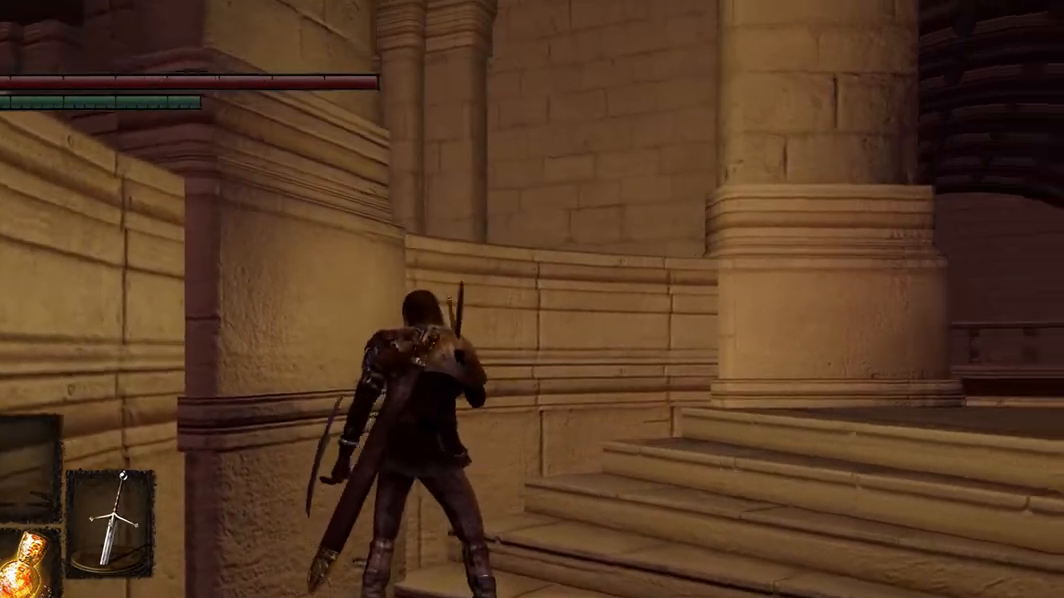
{"buttons": [], "left_stick": "down-right", "right_stick": "center", "events": [[133, "right_stick", "right"], [300, "left_stick", "down-right"], [367, "right_stick", "center"]]}
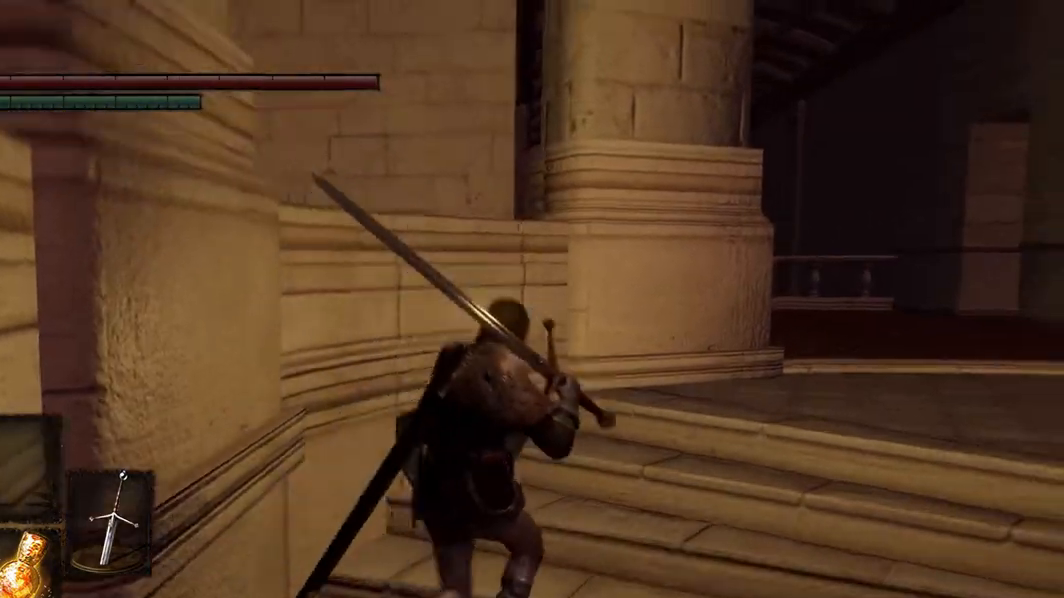
{"buttons": [], "left_stick": "right", "right_stick": "center", "events": [[67, "left_stick", "right"]]}
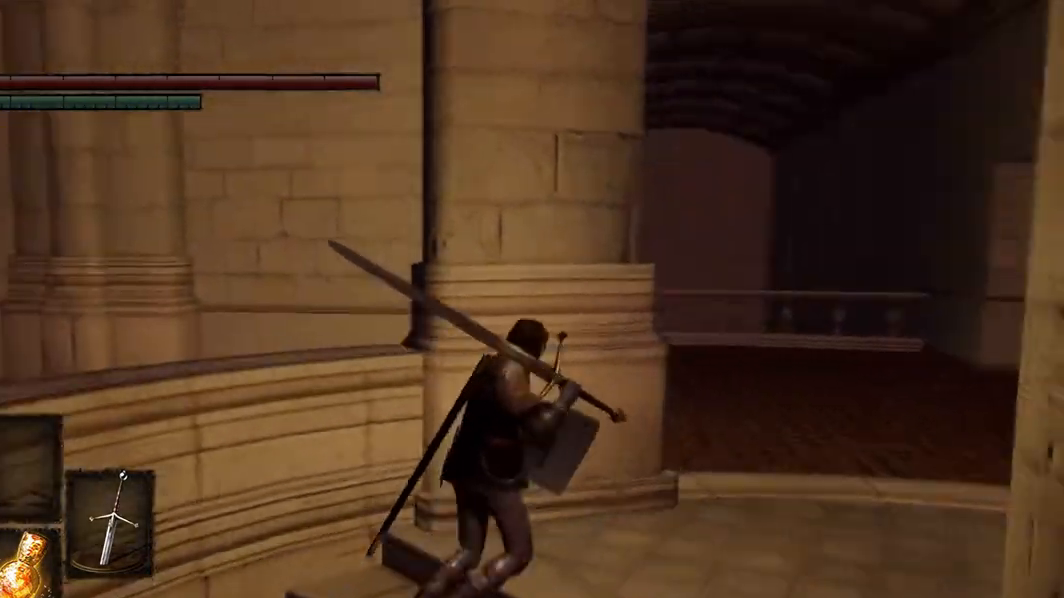
{"buttons": [], "left_stick": "center", "right_stick": "down-left", "events": [[67, "right_stick", "left"], [167, "left_stick", "down-right"], [233, "right_stick", "down-left"], [433, "left_stick", "center"]]}
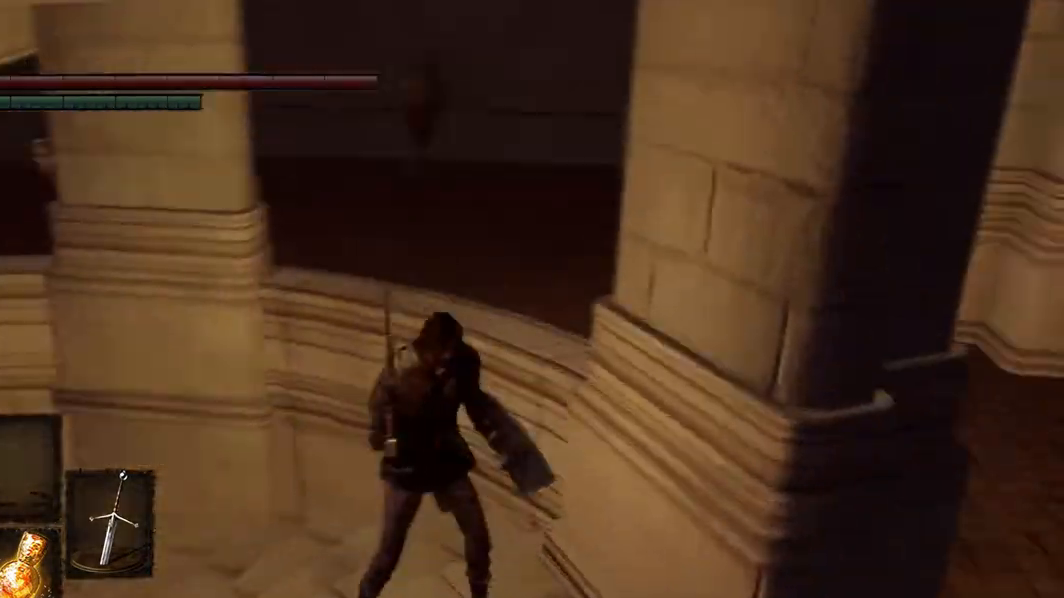
{"buttons": [], "left_stick": "down-right", "right_stick": "down", "events": [[467, "left_stick", "down-right"], [500, "right_stick", "down"]]}
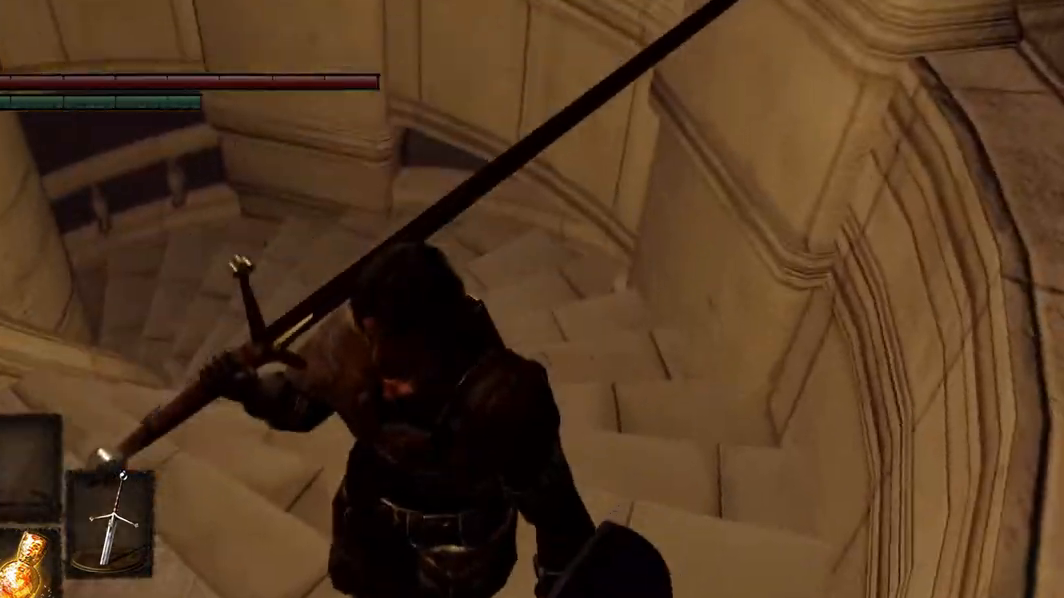
{"buttons": ["B"], "left_stick": "center", "right_stick": "center", "events": [[33, "left_stick", "center"], [200, "right_stick", "left"], [367, "right_stick", "center"], [500, "B", "down"]]}
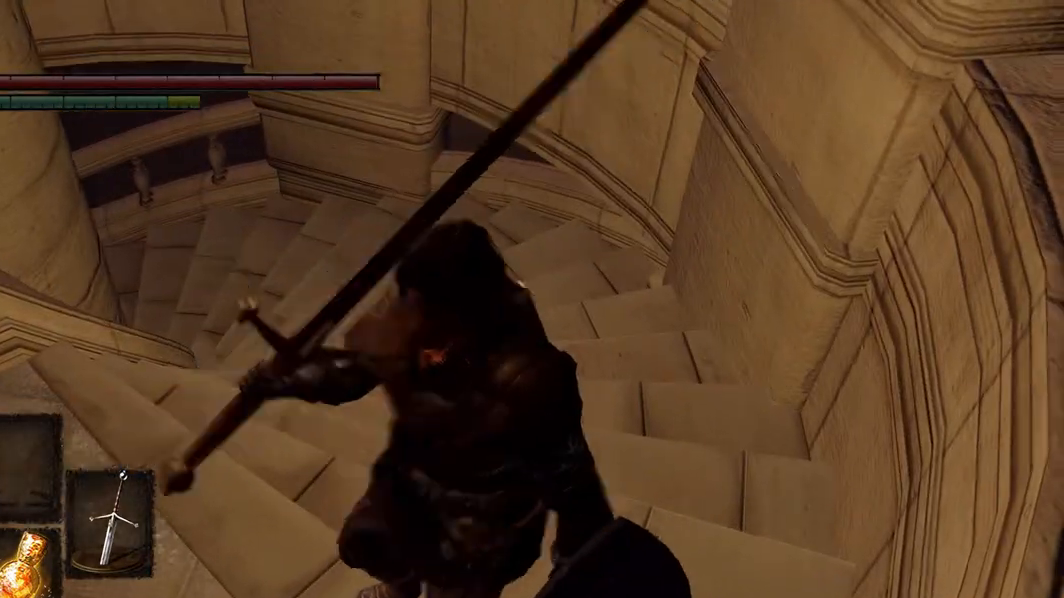
{"buttons": ["B"], "left_stick": "center", "right_stick": "center", "events": []}
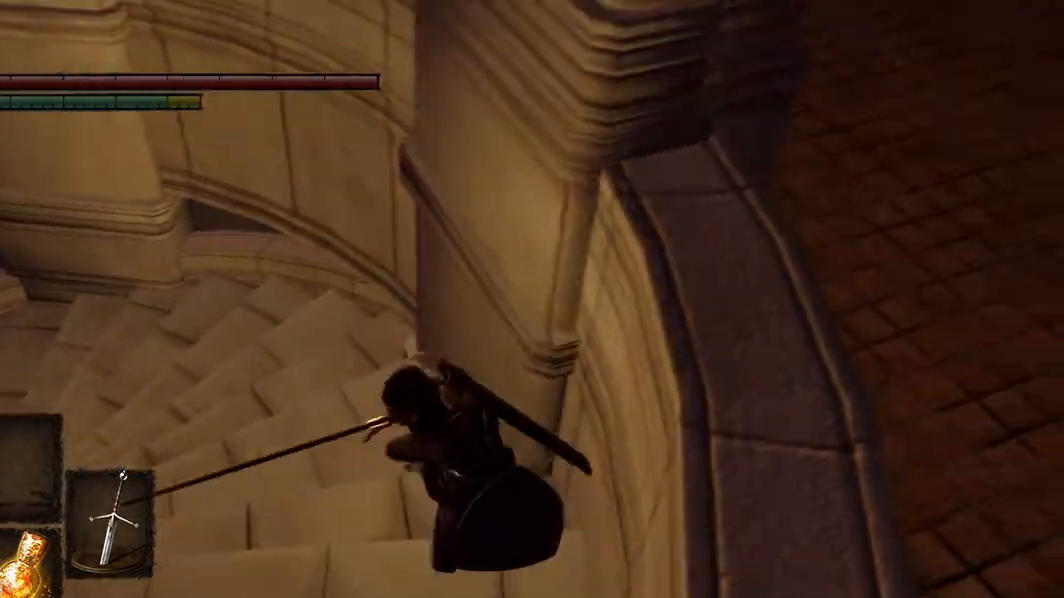
{"buttons": ["B"], "left_stick": "center", "right_stick": "center", "events": []}
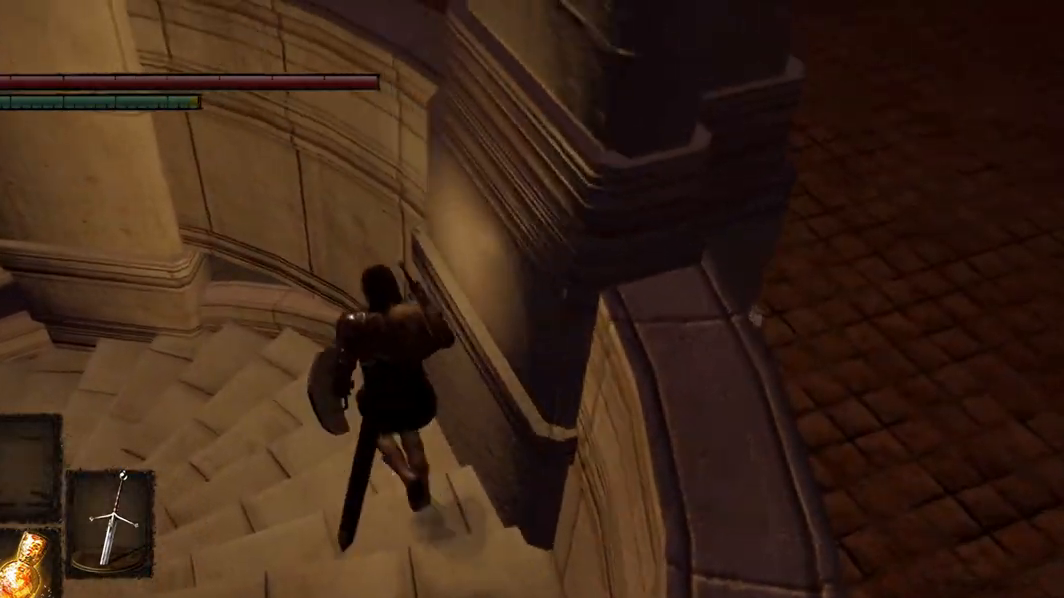
{"buttons": ["B"], "left_stick": "center", "right_stick": "center", "events": []}
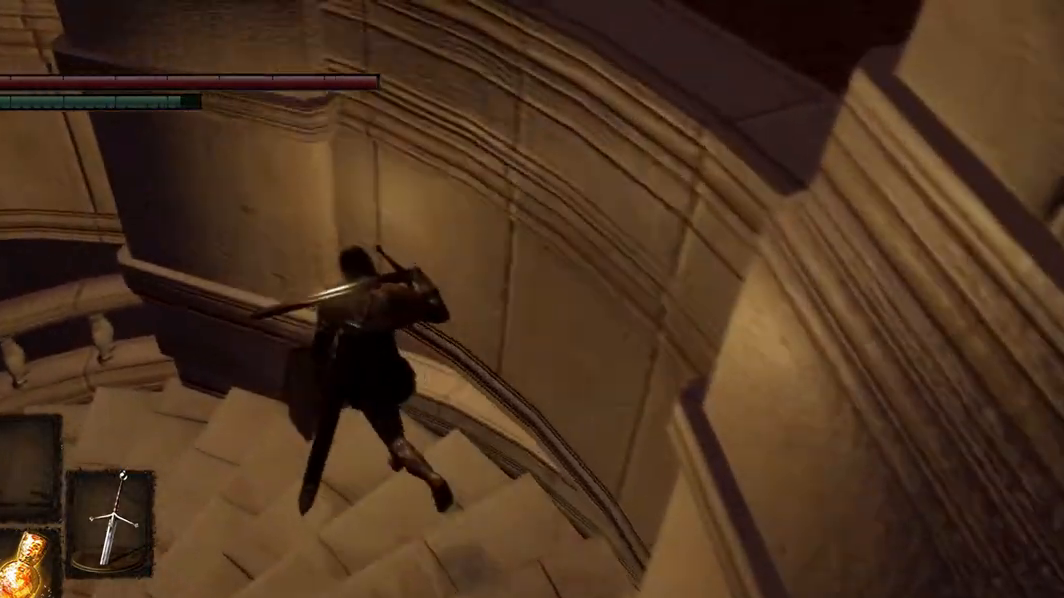
{"buttons": ["B"], "left_stick": "left", "right_stick": "center", "events": [[200, "left_stick", "left"]]}
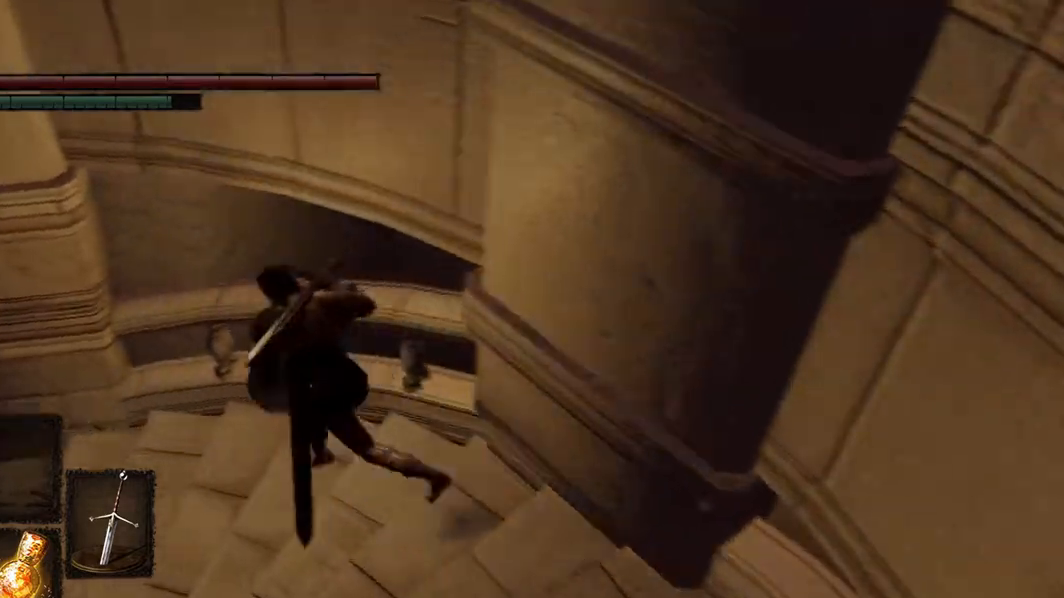
{"buttons": ["B"], "left_stick": "left", "right_stick": "center", "events": []}
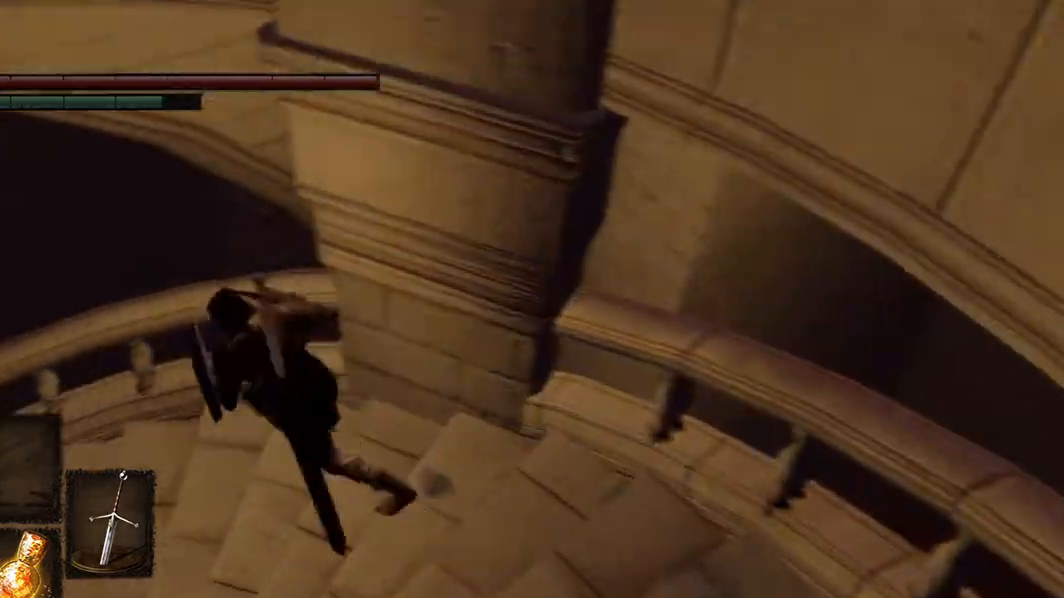
{"buttons": ["B"], "left_stick": "left", "right_stick": "center", "events": []}
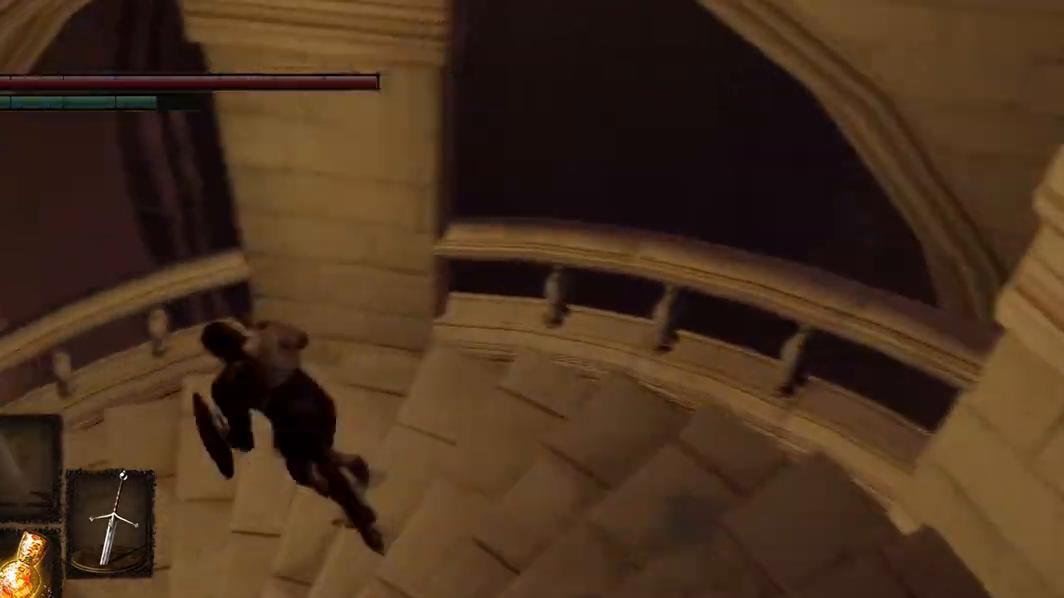
{"buttons": [], "left_stick": "center", "right_stick": "center", "events": [[133, "B", "up"], [233, "B", "down"], [300, "B", "up"], [433, "left_stick", "center"]]}
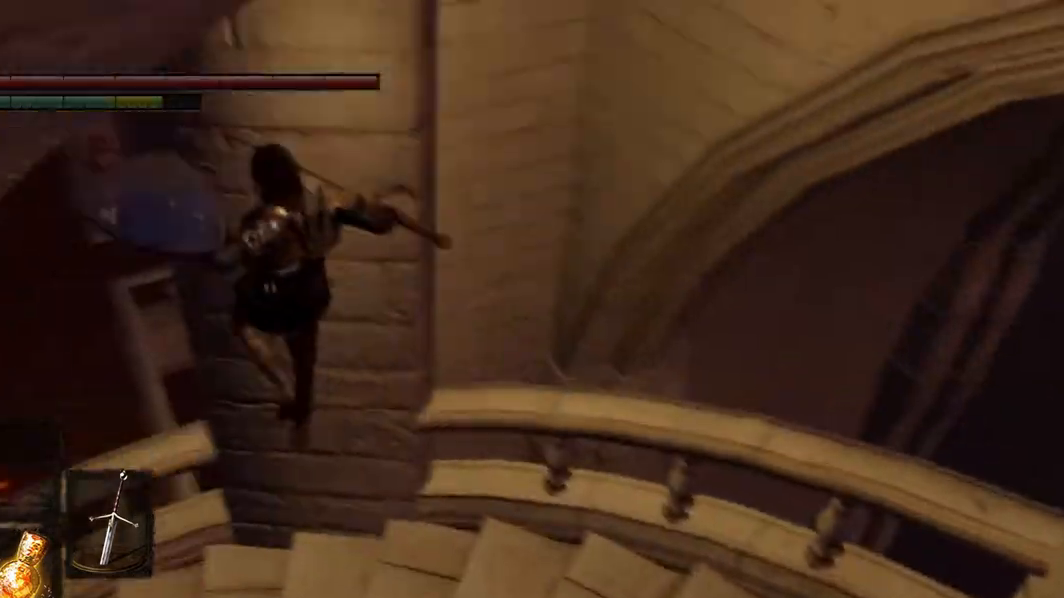
{"buttons": [], "left_stick": "right", "right_stick": "center", "events": [[233, "left_stick", "right"]]}
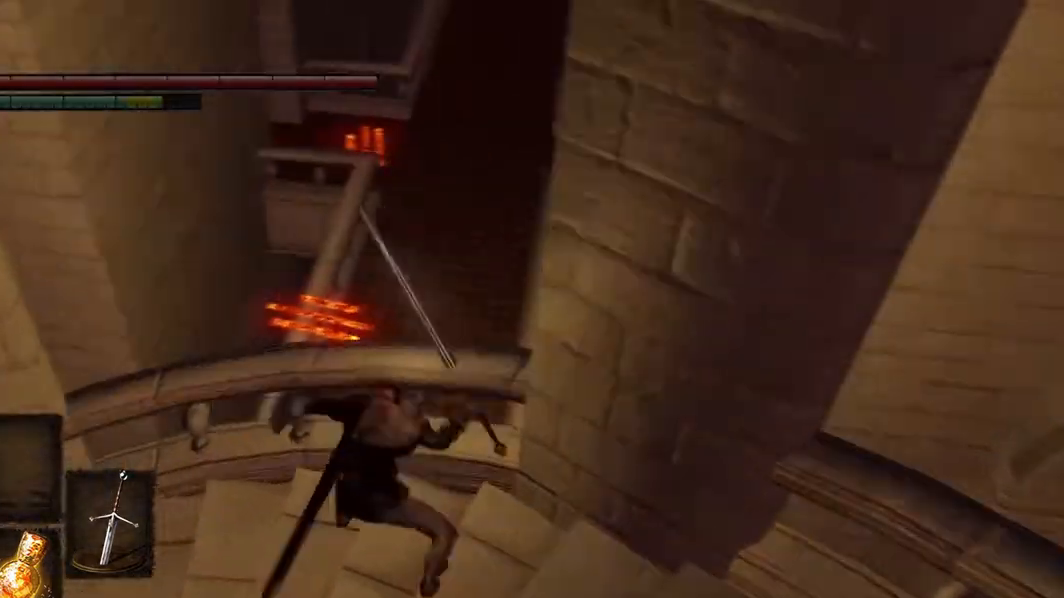
{"buttons": [], "left_stick": "center", "right_stick": "center", "events": [[133, "right_stick", "left"], [233, "left_stick", "center"], [233, "right_stick", "center"]]}
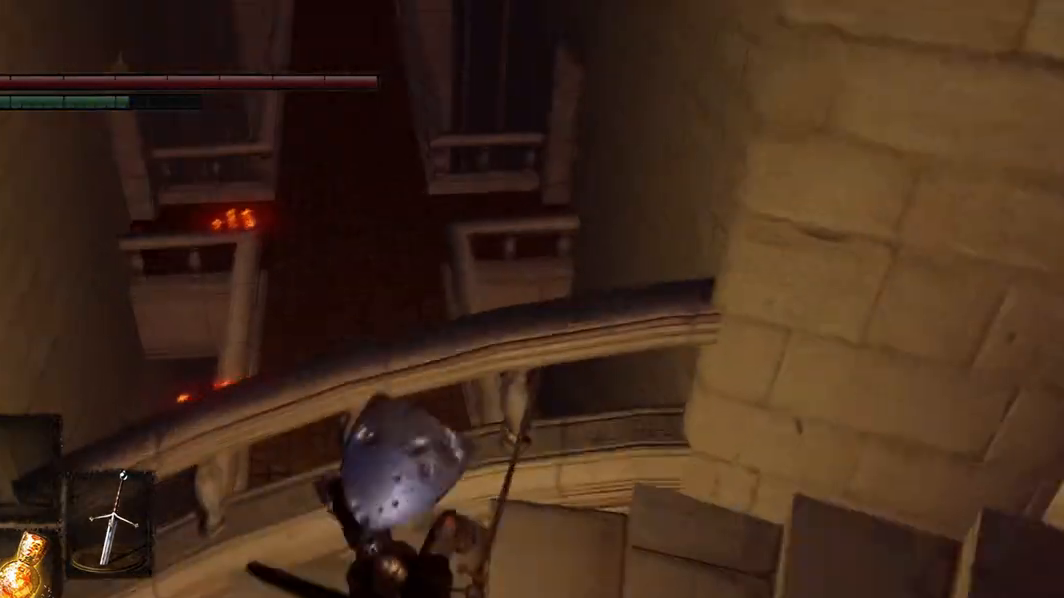
{"buttons": [], "left_stick": "down-right", "right_stick": "center", "events": [[67, "right_stick", "right"], [300, "right_stick", "center"], [367, "left_stick", "down-right"]]}
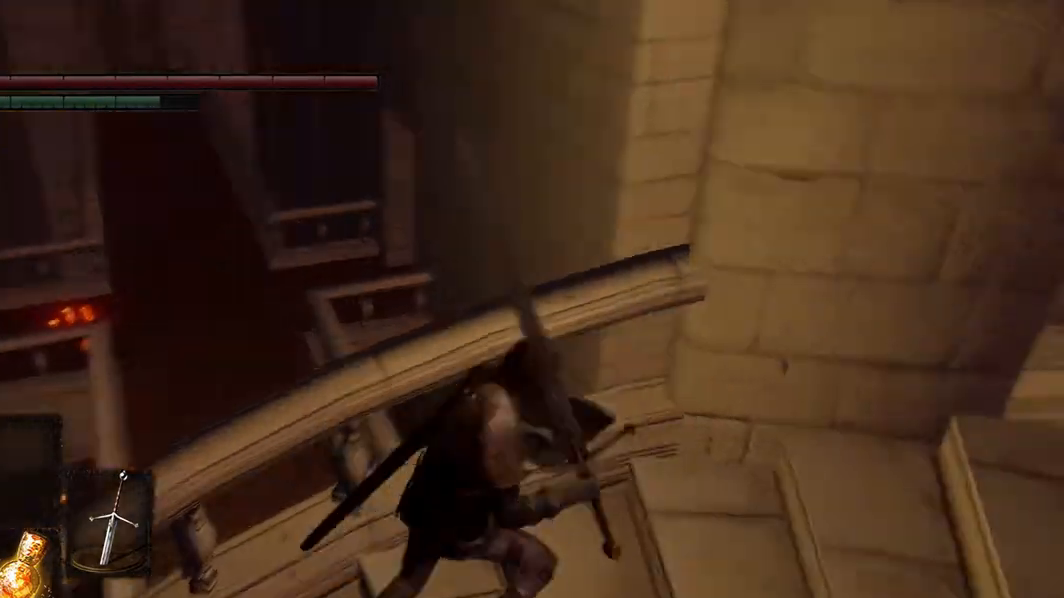
{"buttons": [], "left_stick": "down-right", "right_stick": "right", "events": [[67, "right_stick", "right"]]}
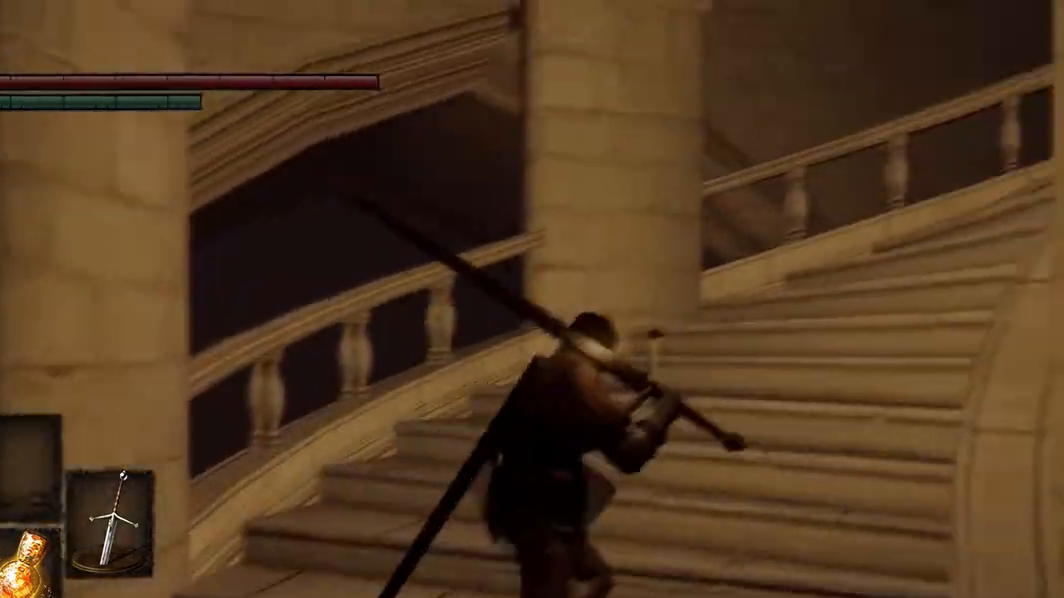
{"buttons": ["B"], "left_stick": "right", "right_stick": "center", "events": [[200, "left_stick", "right"], [233, "right_stick", "center"], [433, "B", "down"]]}
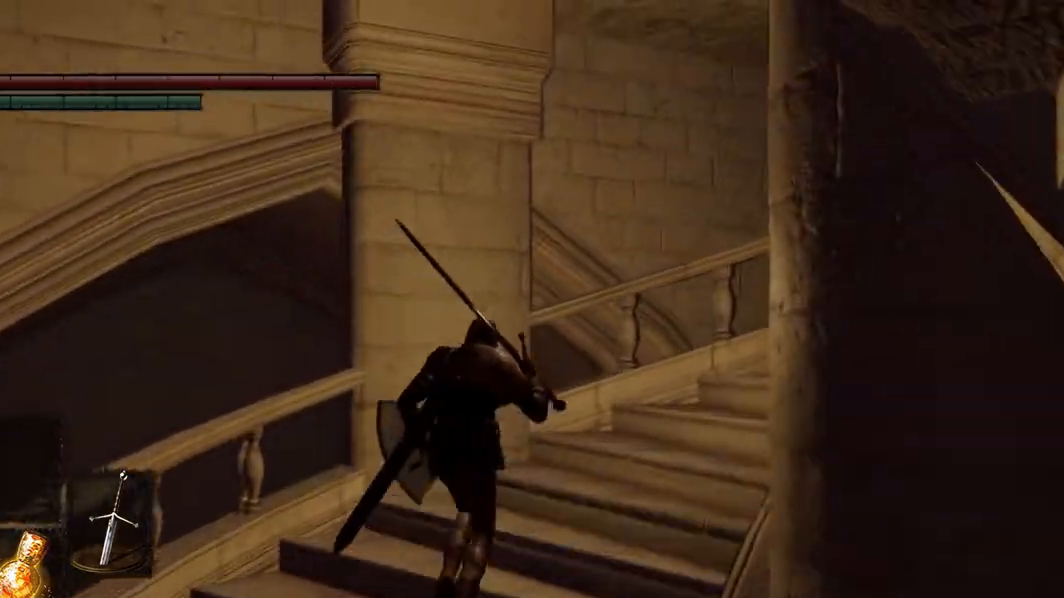
{"buttons": ["B"], "left_stick": "right", "right_stick": "center", "events": []}
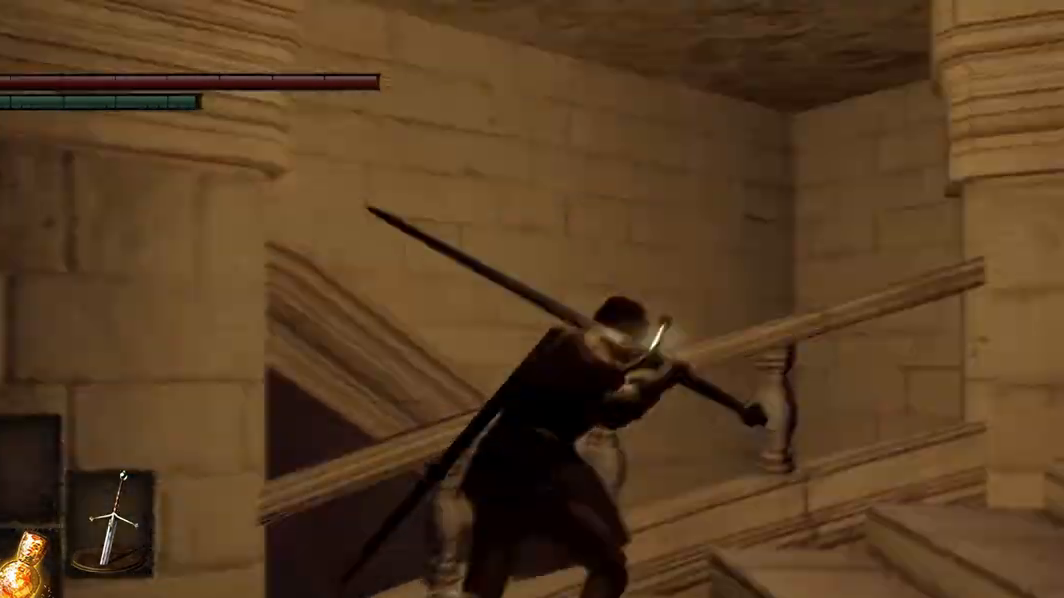
{"buttons": ["B"], "left_stick": "down-right", "right_stick": "center", "events": [[500, "left_stick", "down-right"]]}
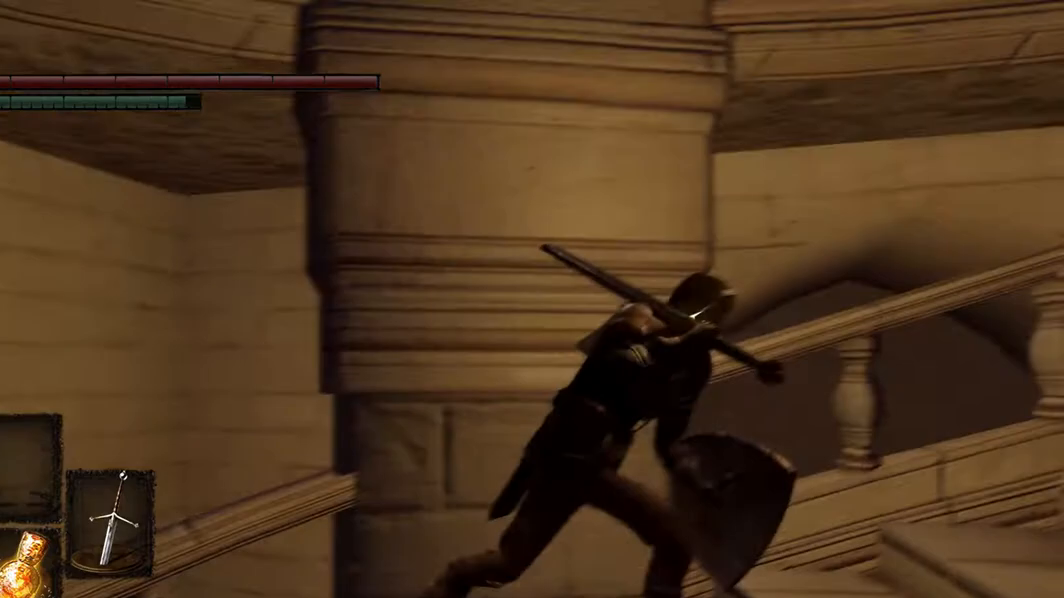
{"buttons": ["B"], "left_stick": "down-right", "right_stick": "center", "events": []}
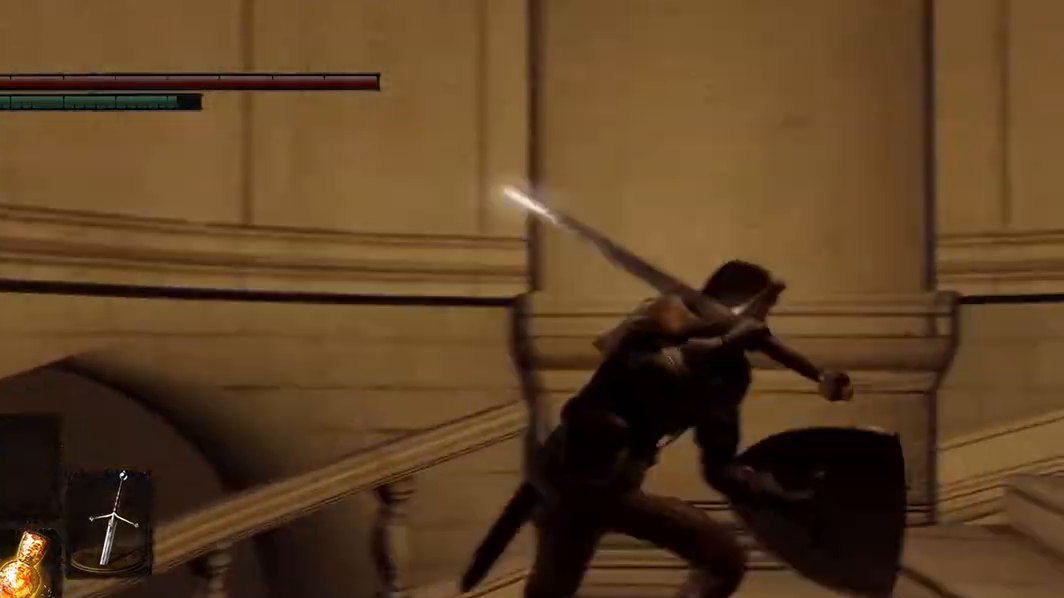
{"buttons": ["B"], "left_stick": "down-right", "right_stick": "center", "events": []}